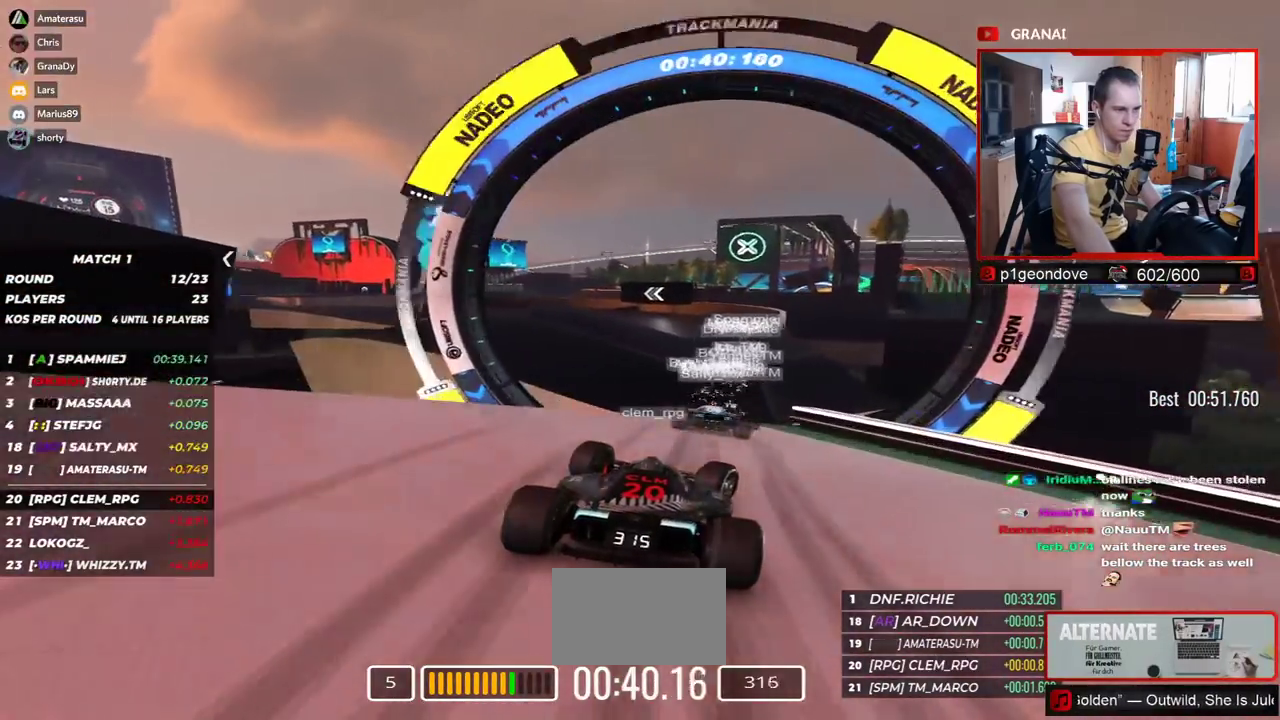
Gameplay with keyboard; each line is a JSON object with the keys held at the frame after it. "events" lists presses ("down") and releases ("up") of "down", "left", "right" and "up" between this image and that frame as [ms after this image, input, new state], when the widget could be followed in between. No other keys are recorded. Mouse input is not recorded.
{"keys": ["up"], "events": [[67, "right", "up"]]}
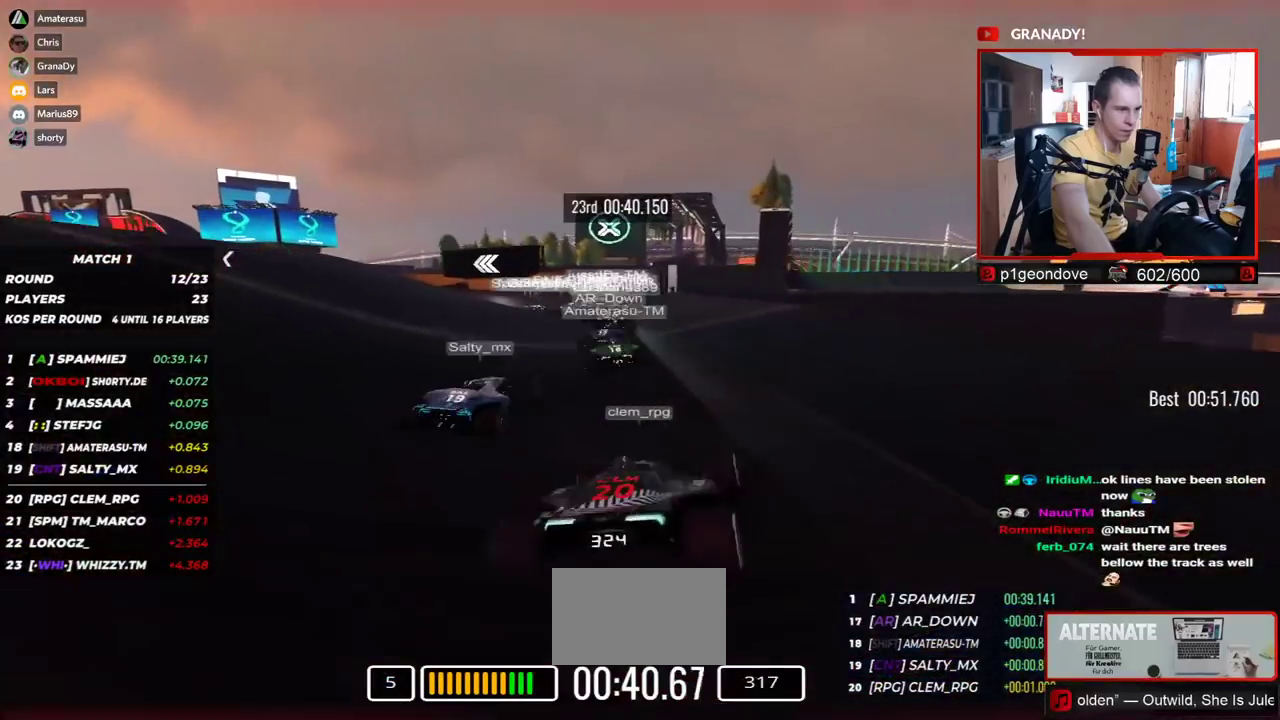
{"keys": ["left", "up"], "events": [[50, "left", "down"], [284, "left", "up"], [367, "left", "down"]]}
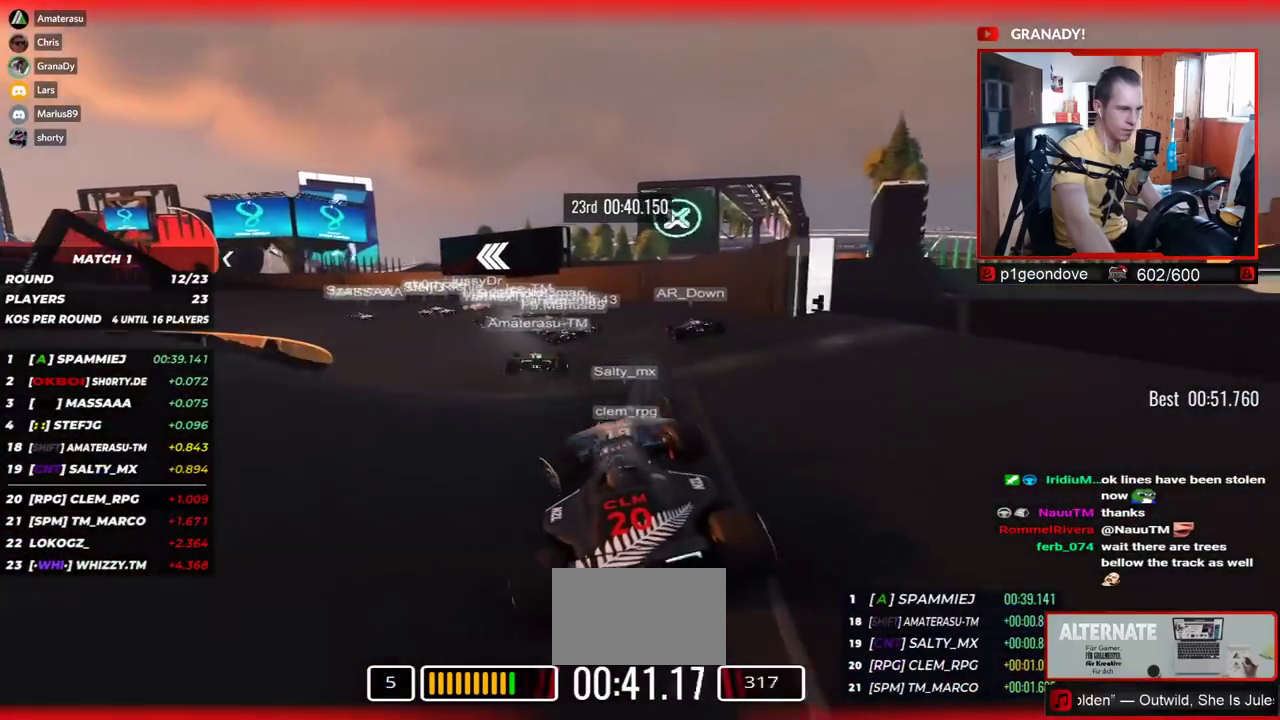
{"keys": ["left", "up"], "events": []}
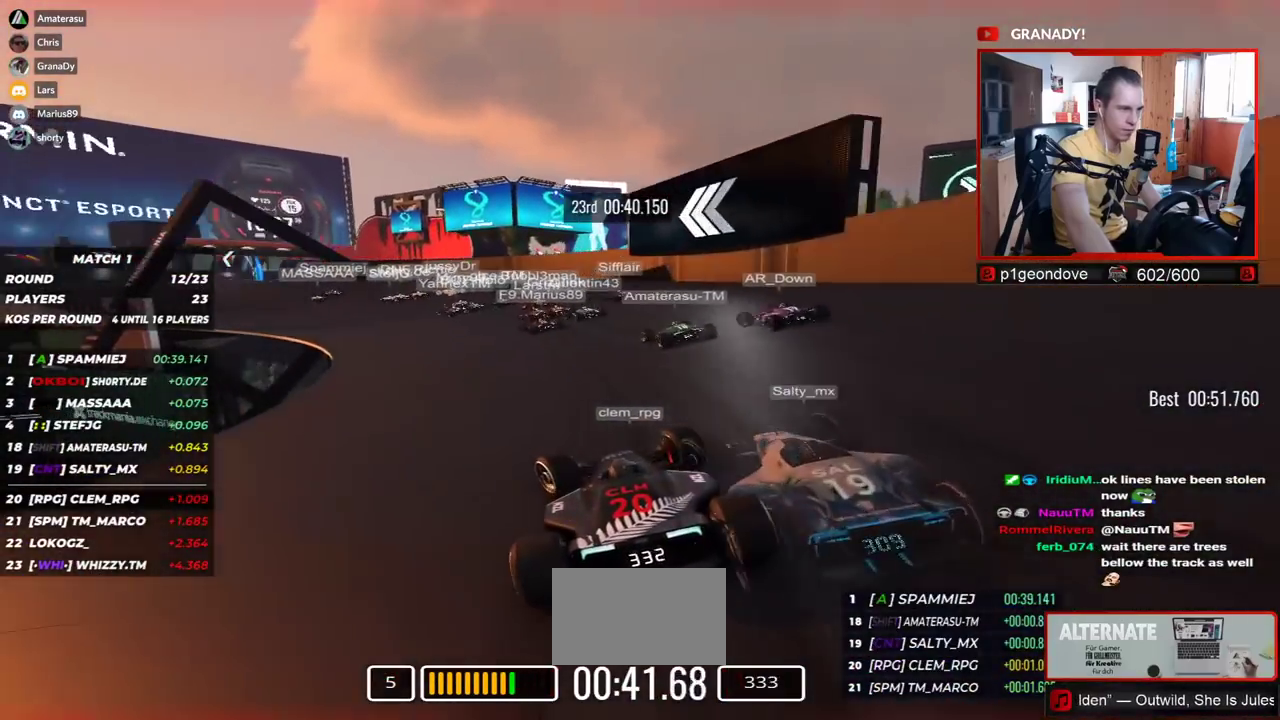
{"keys": ["left", "up"], "events": [[417, "left", "up"], [434, "left", "down"]]}
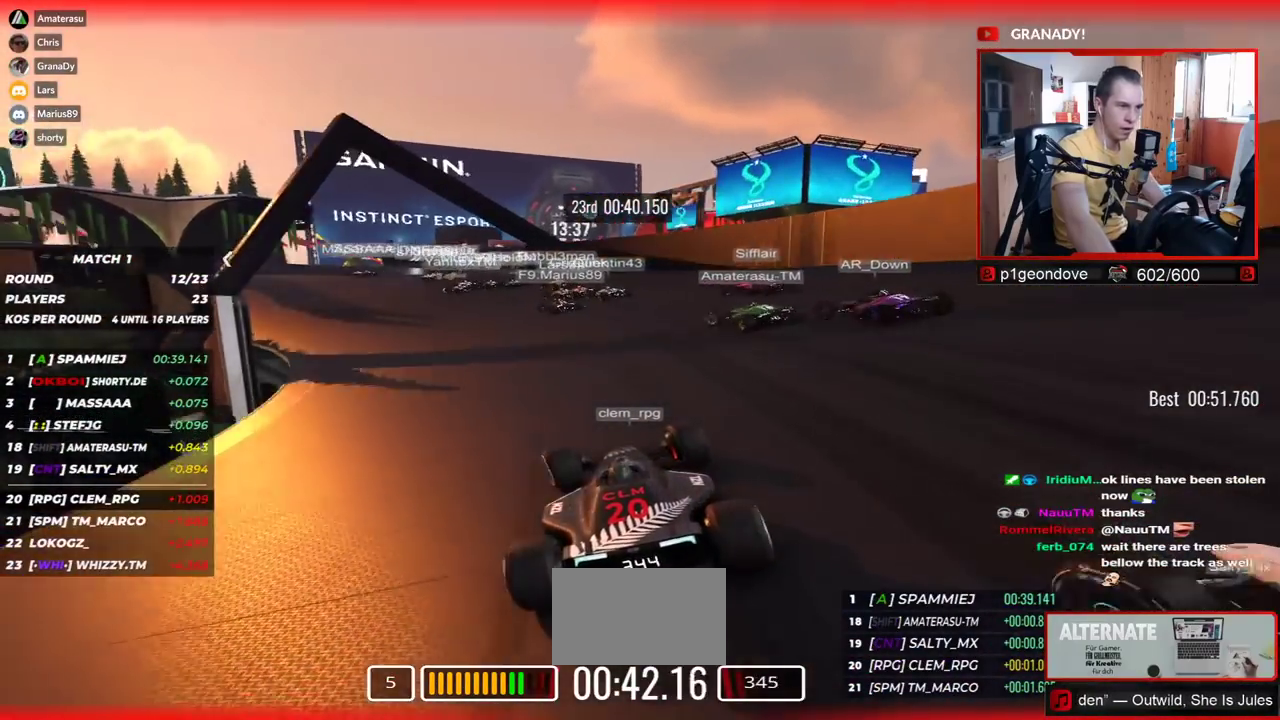
{"keys": ["left", "up"], "events": [[417, "left", "up"], [450, "left", "down"]]}
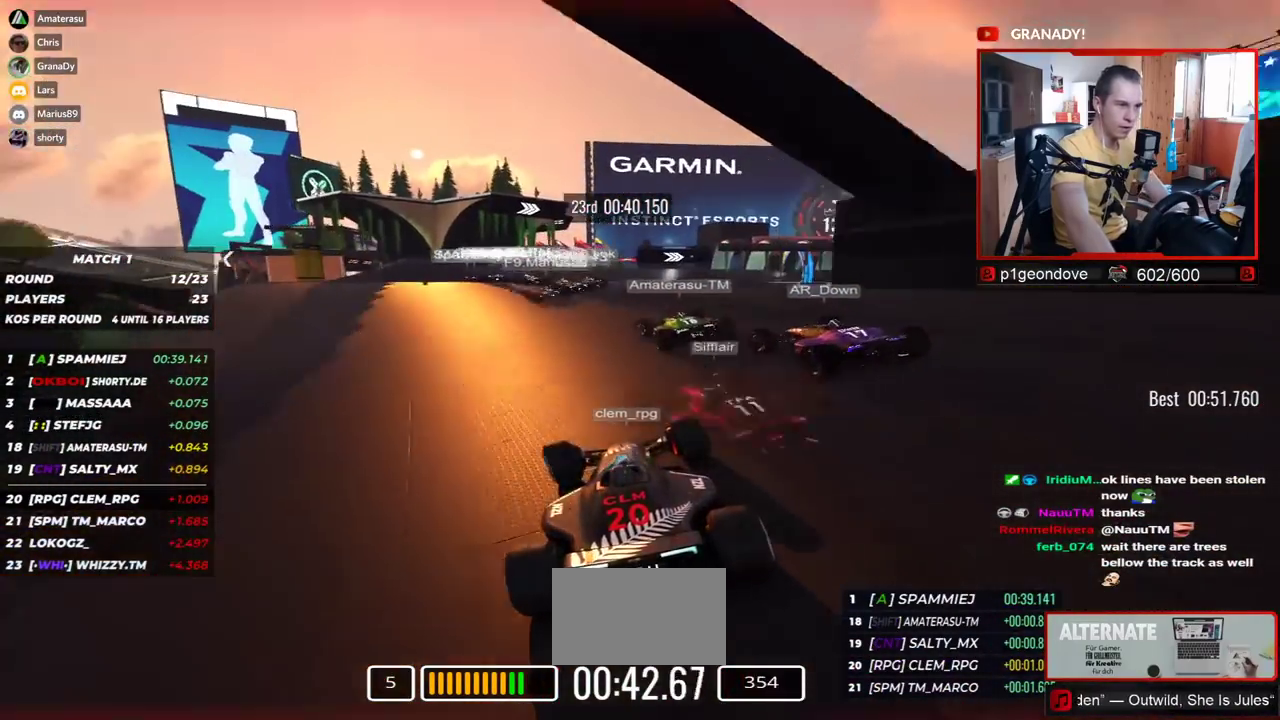
{"keys": ["up"], "events": [[234, "left", "up"], [384, "right", "down"], [467, "right", "up"]]}
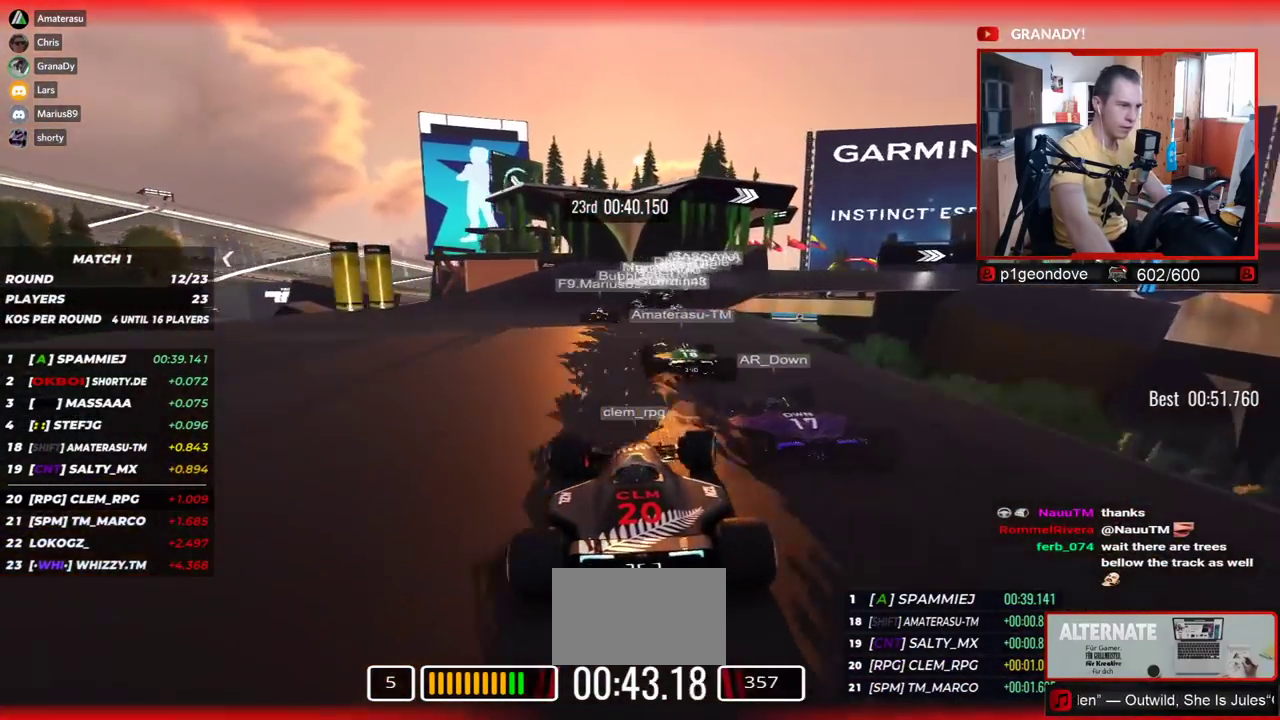
{"keys": ["right", "up"], "events": [[184, "right", "down"]]}
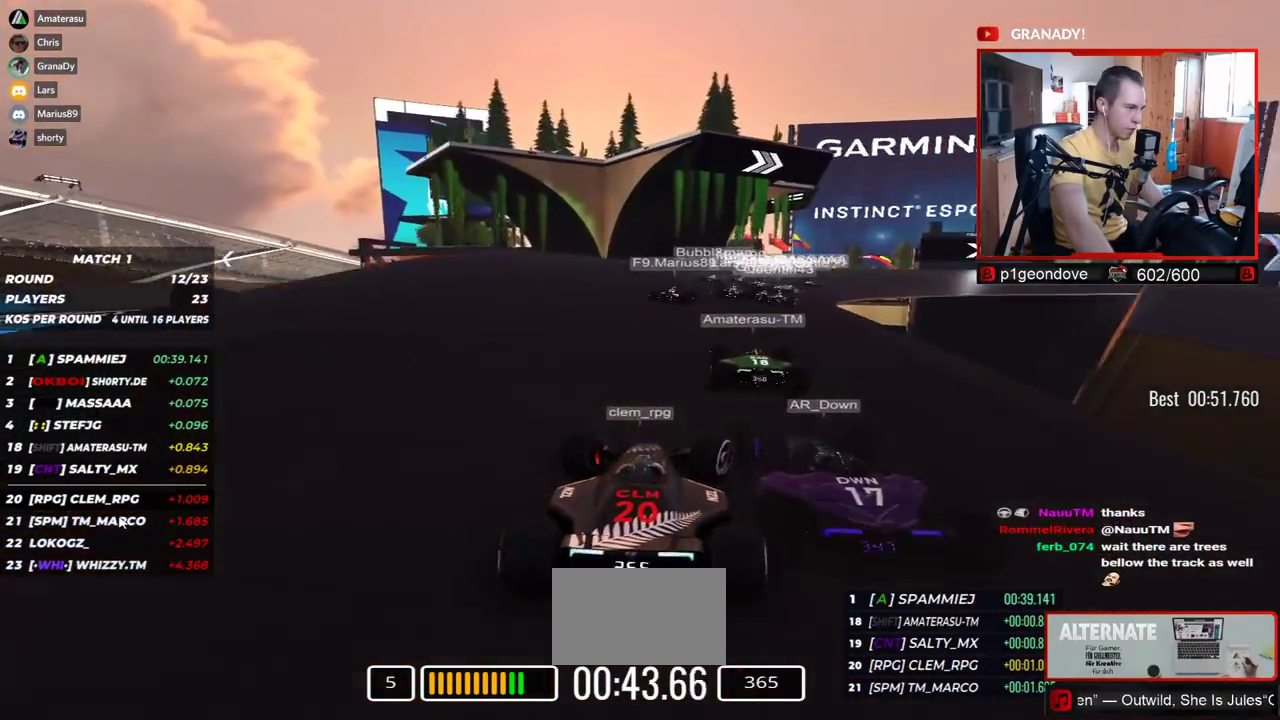
{"keys": ["right", "up"], "events": [[300, "right", "up"], [367, "right", "down"]]}
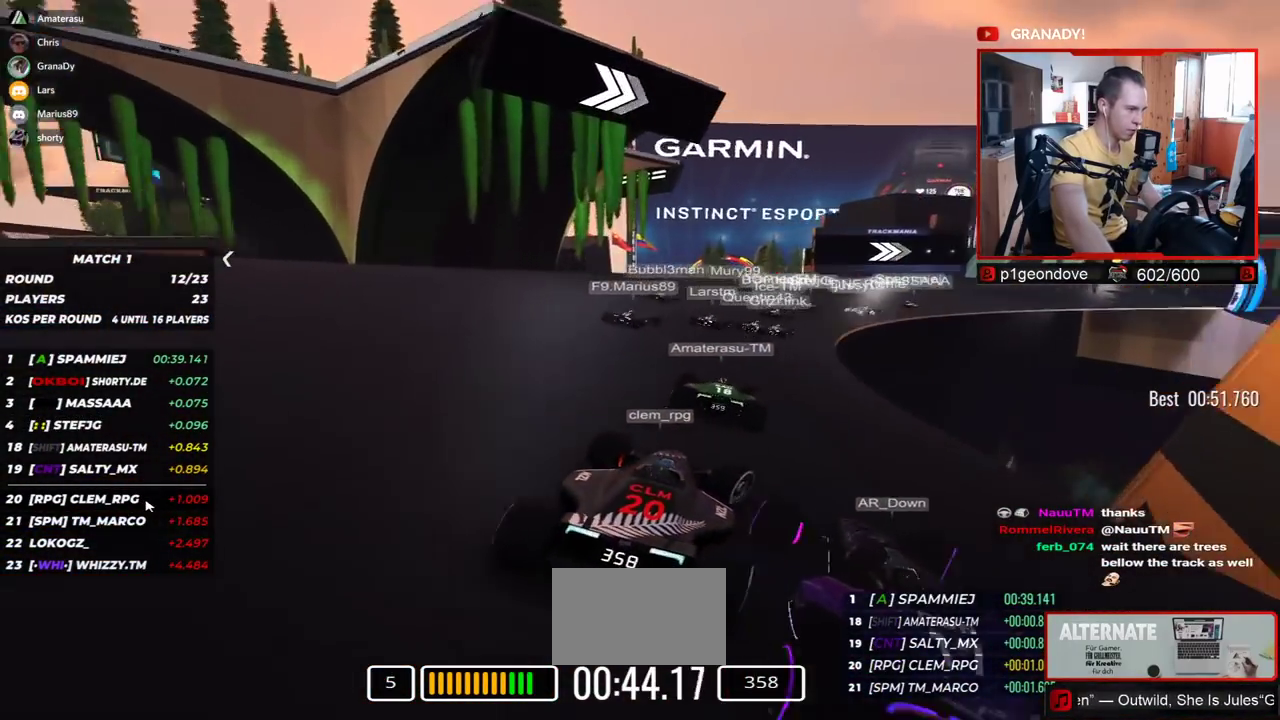
{"keys": ["right", "up"], "events": []}
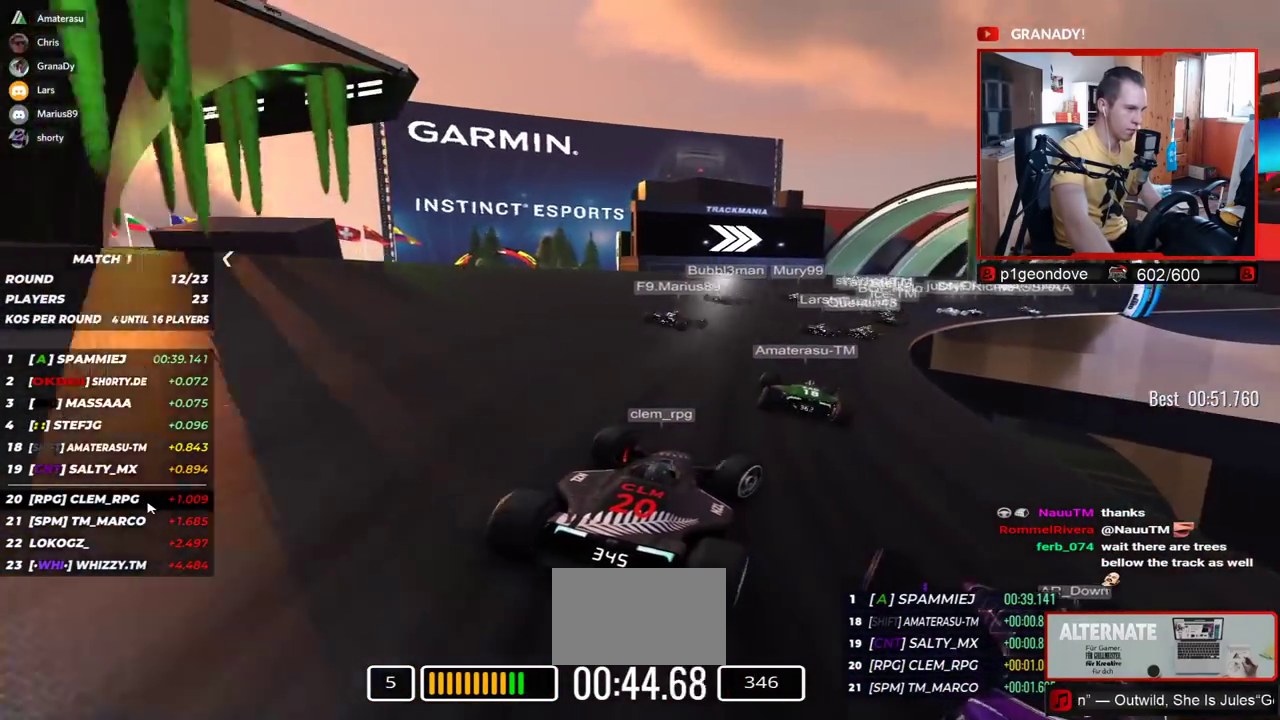
{"keys": ["right", "up"], "events": []}
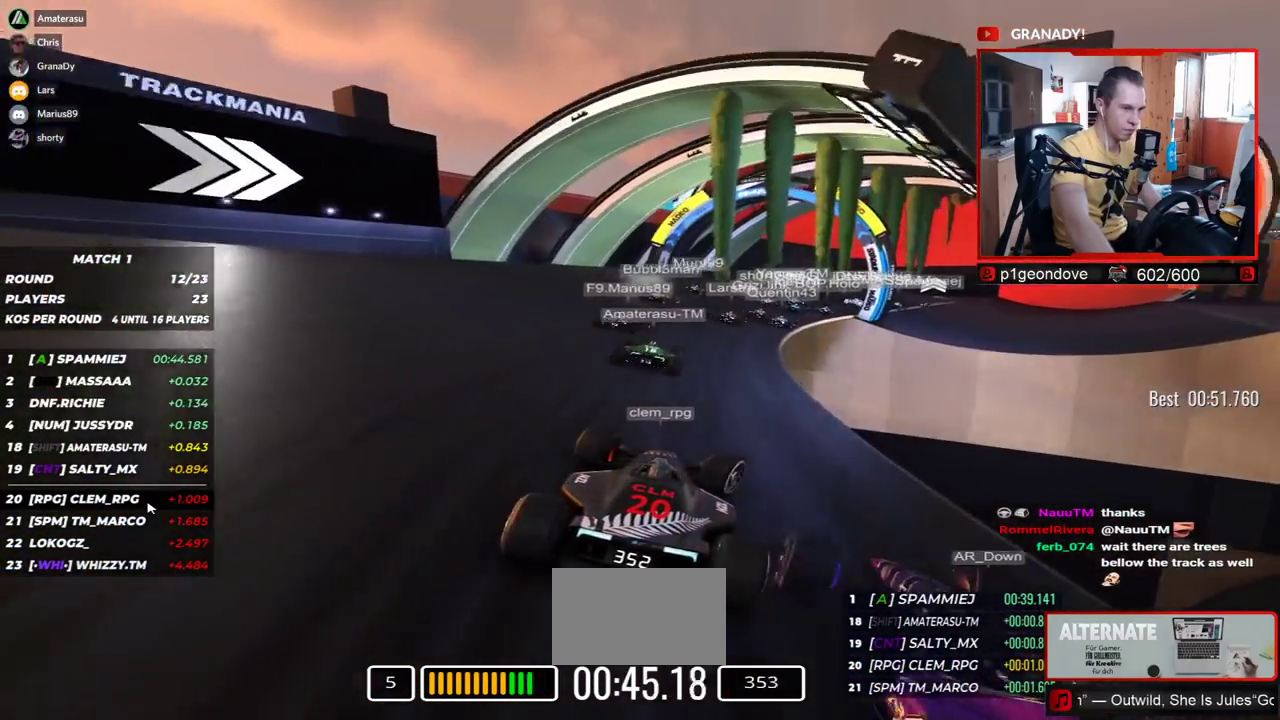
{"keys": ["right", "up"], "events": [[384, "right", "up"], [467, "right", "down"]]}
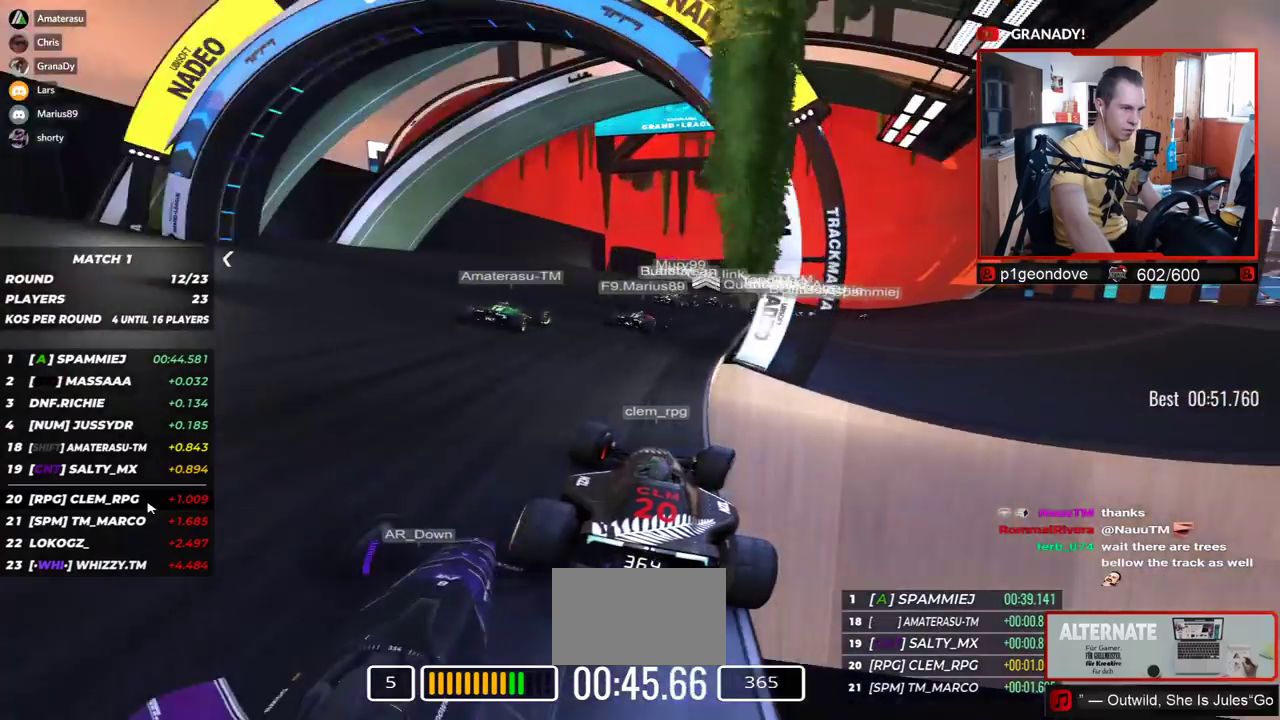
{"keys": ["right", "up"], "events": []}
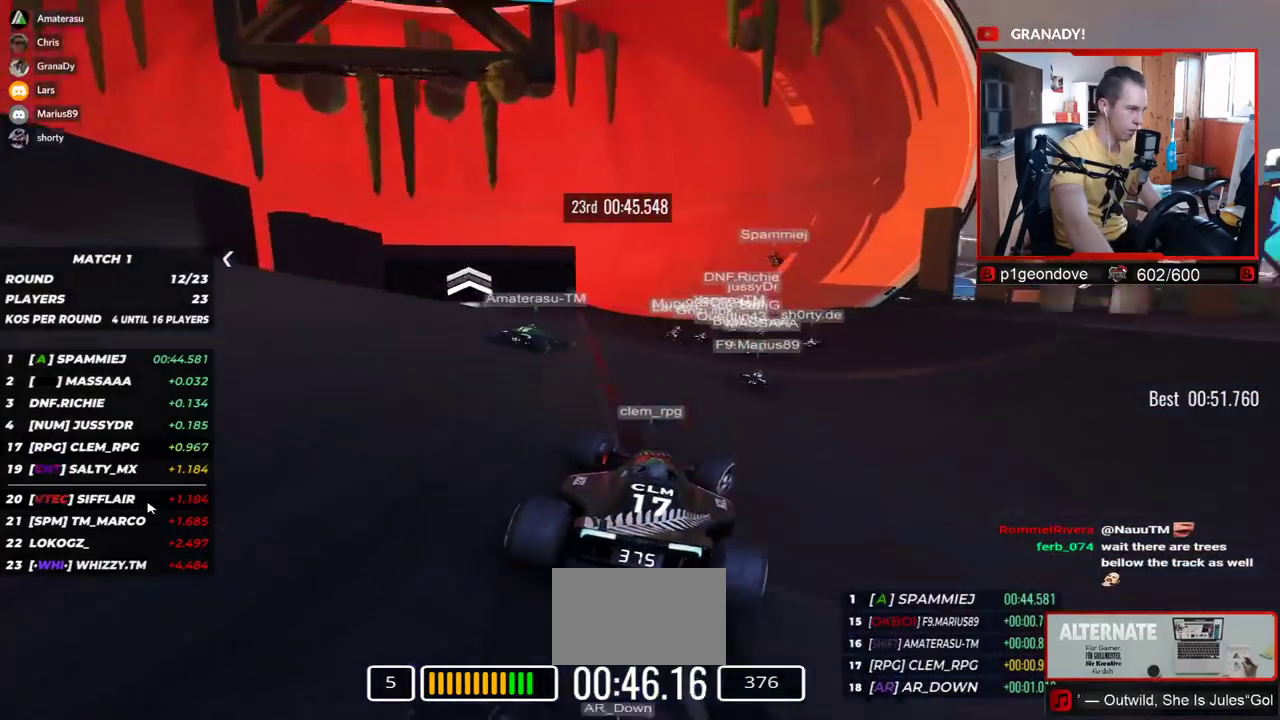
{"keys": ["right", "up"], "events": [[134, "right", "up"], [217, "left", "down"], [350, "left", "up"], [350, "right", "down"]]}
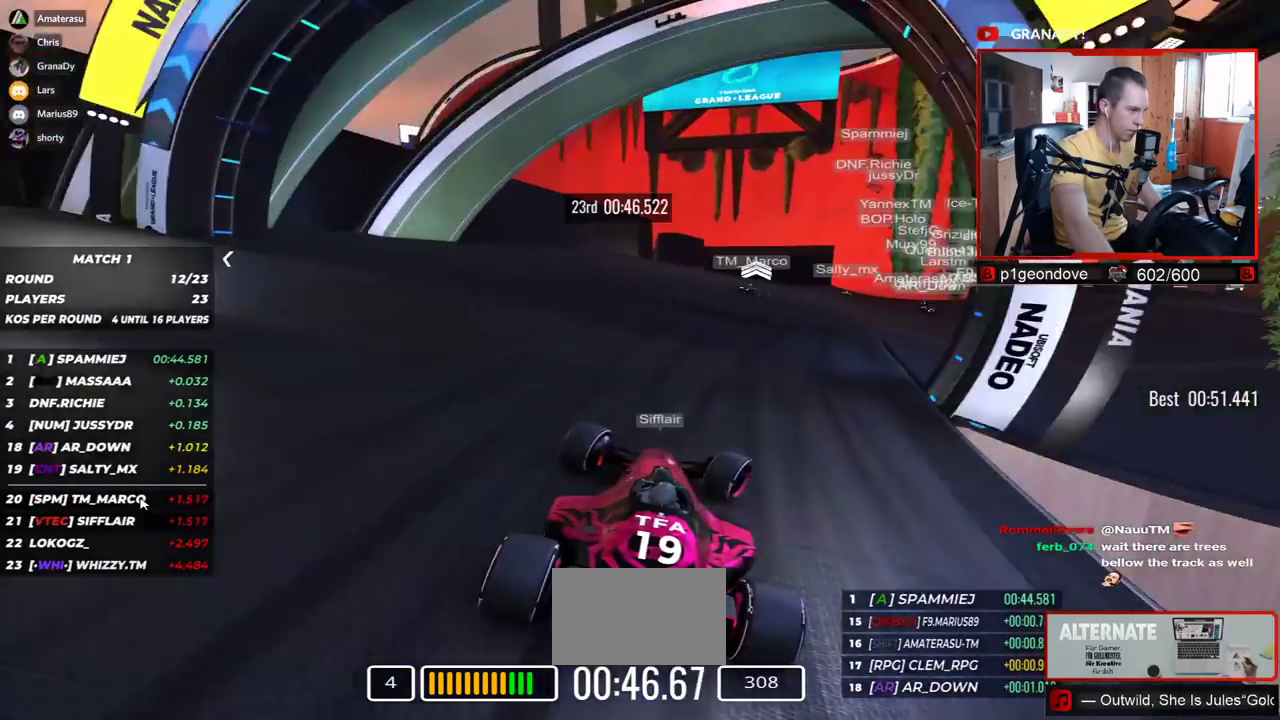
{"keys": ["right", "up"], "events": []}
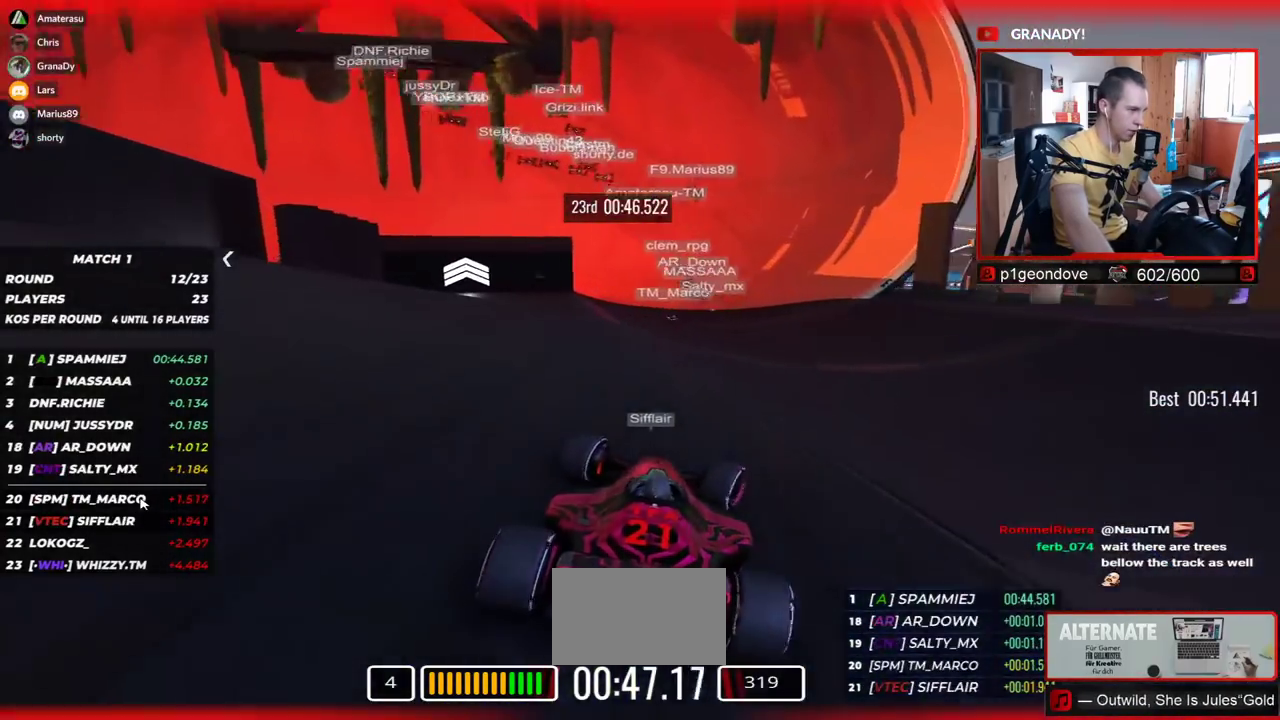
{"keys": ["left", "up"], "events": [[17, "right", "up"], [100, "left", "down"]]}
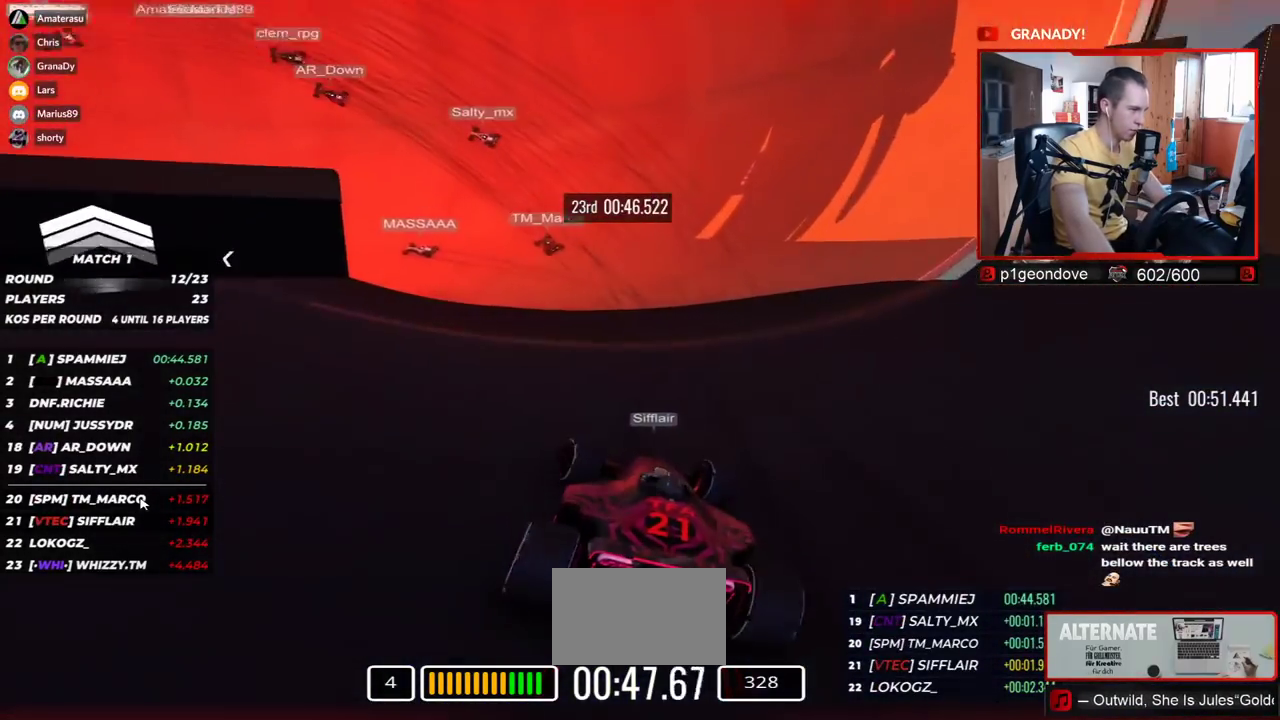
{"keys": ["left", "up"], "events": []}
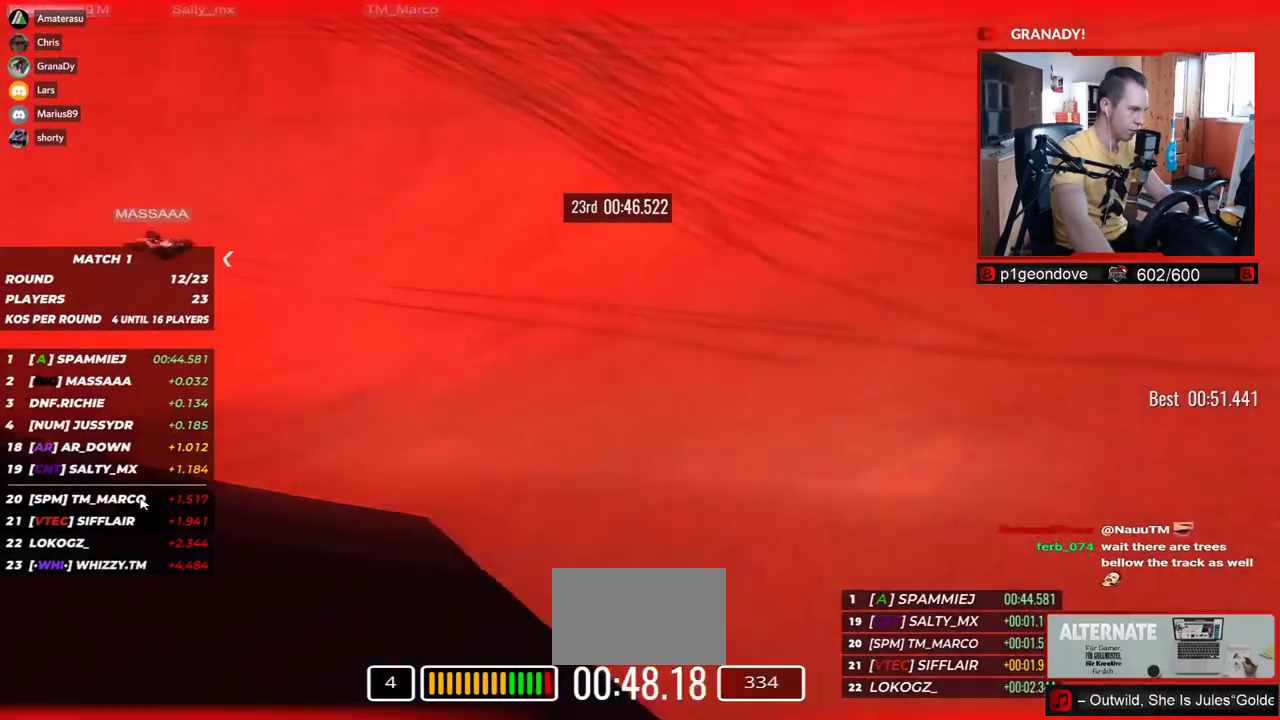
{"keys": ["left", "up"], "events": []}
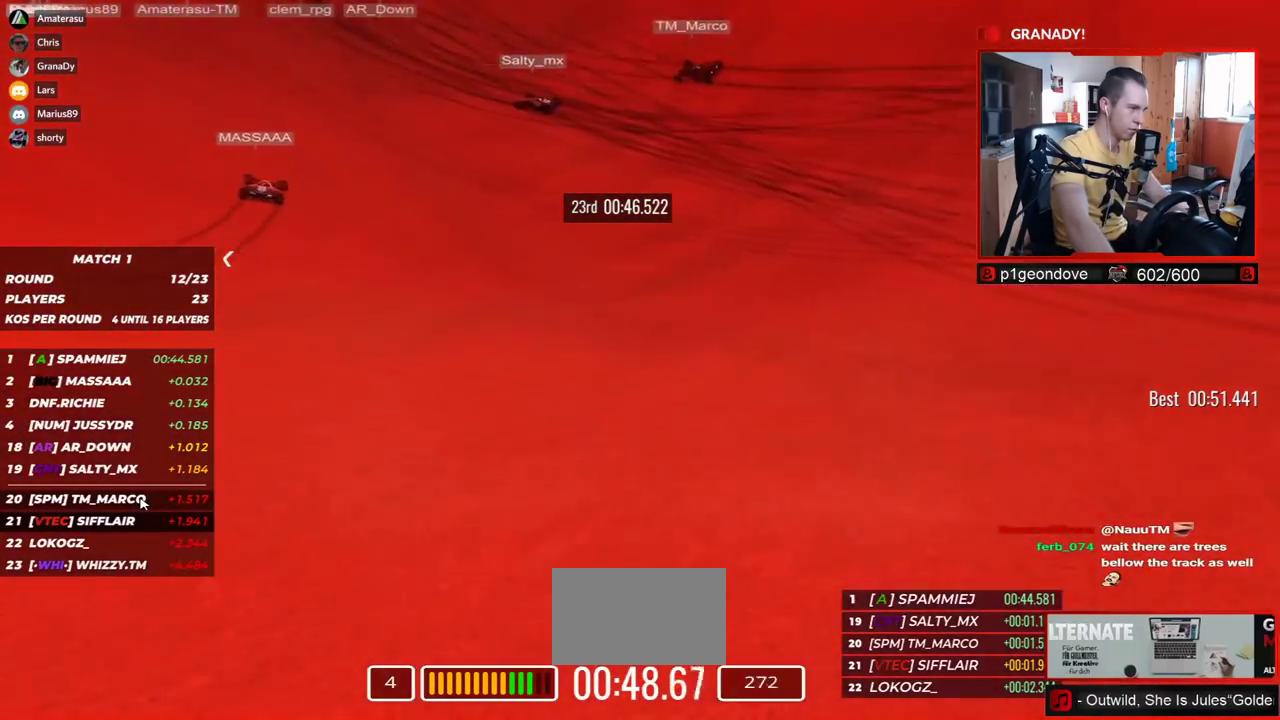
{"keys": ["left", "up"], "events": [[384, "left", "up"], [484, "left", "down"]]}
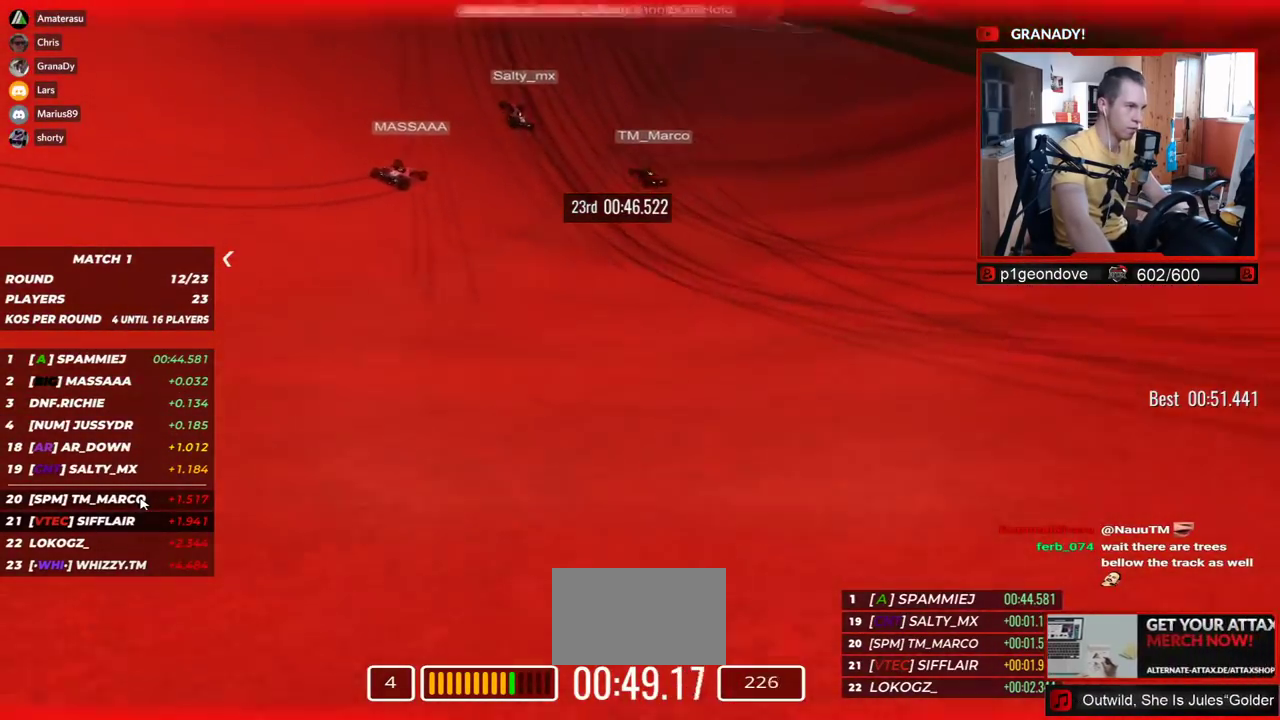
{"keys": ["left", "up"], "events": []}
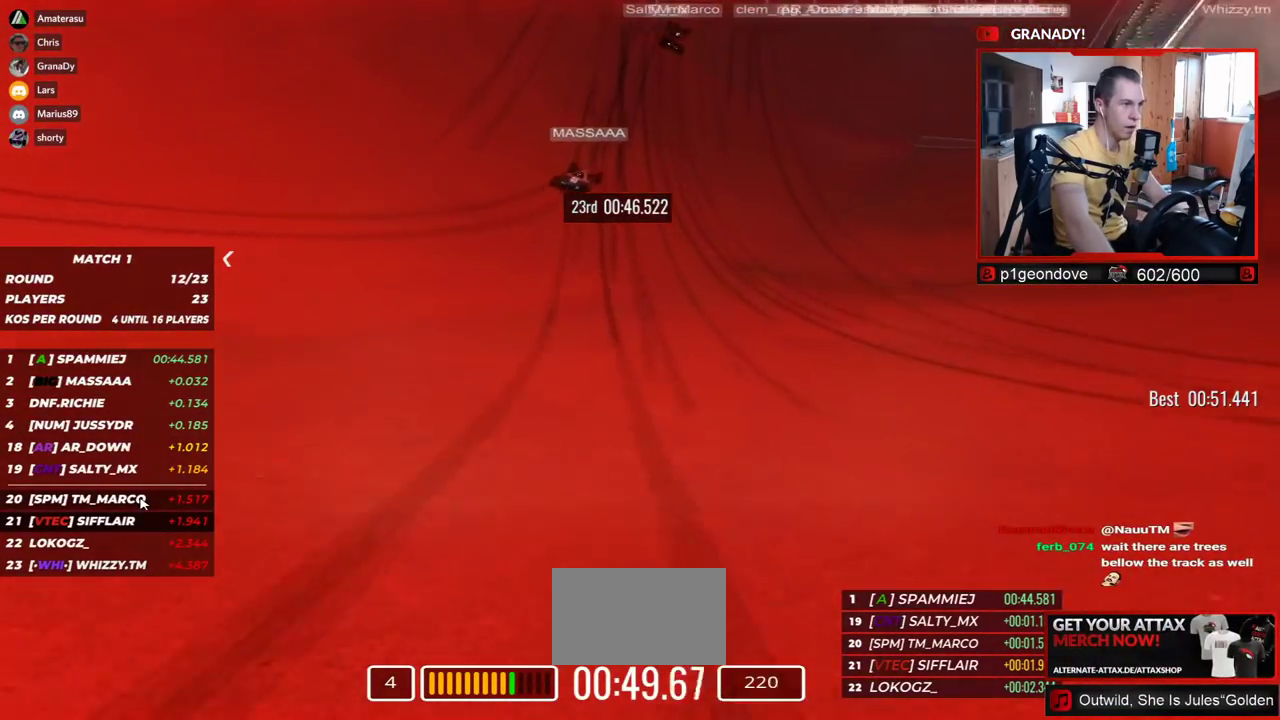
{"keys": ["up"], "events": [[467, "left", "up"]]}
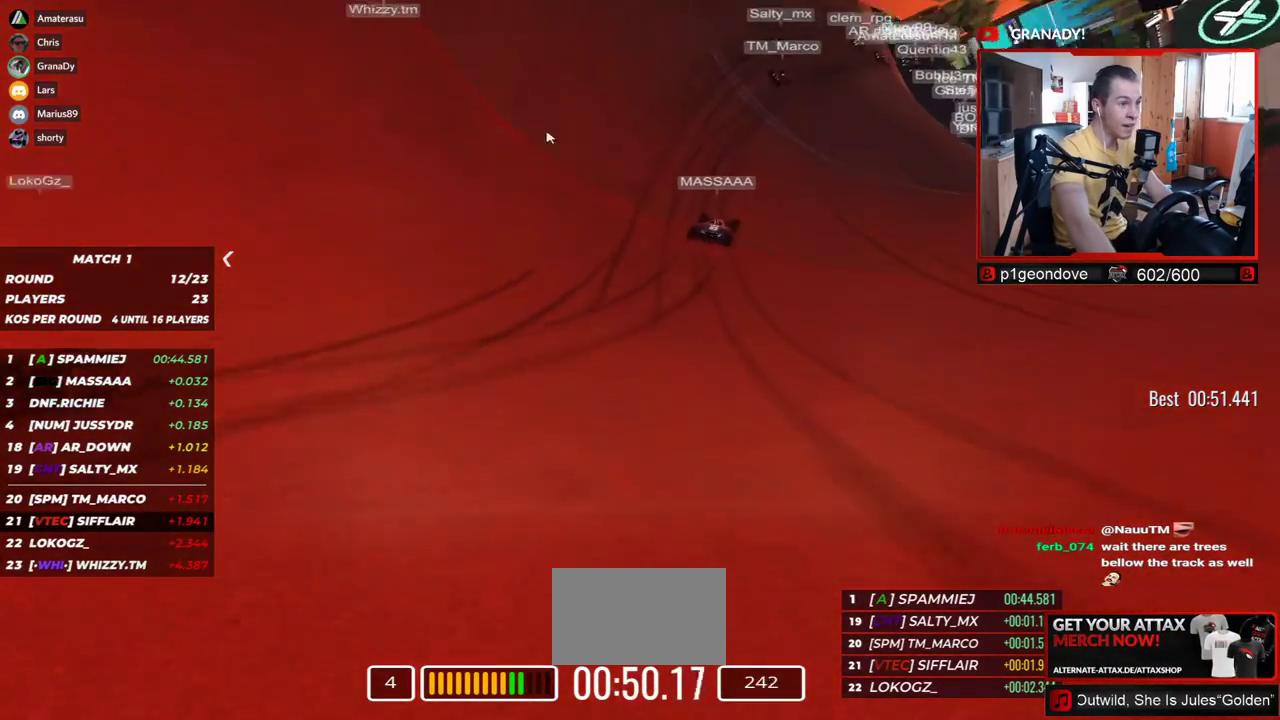
{"keys": ["right", "up"], "events": [[117, "right", "down"]]}
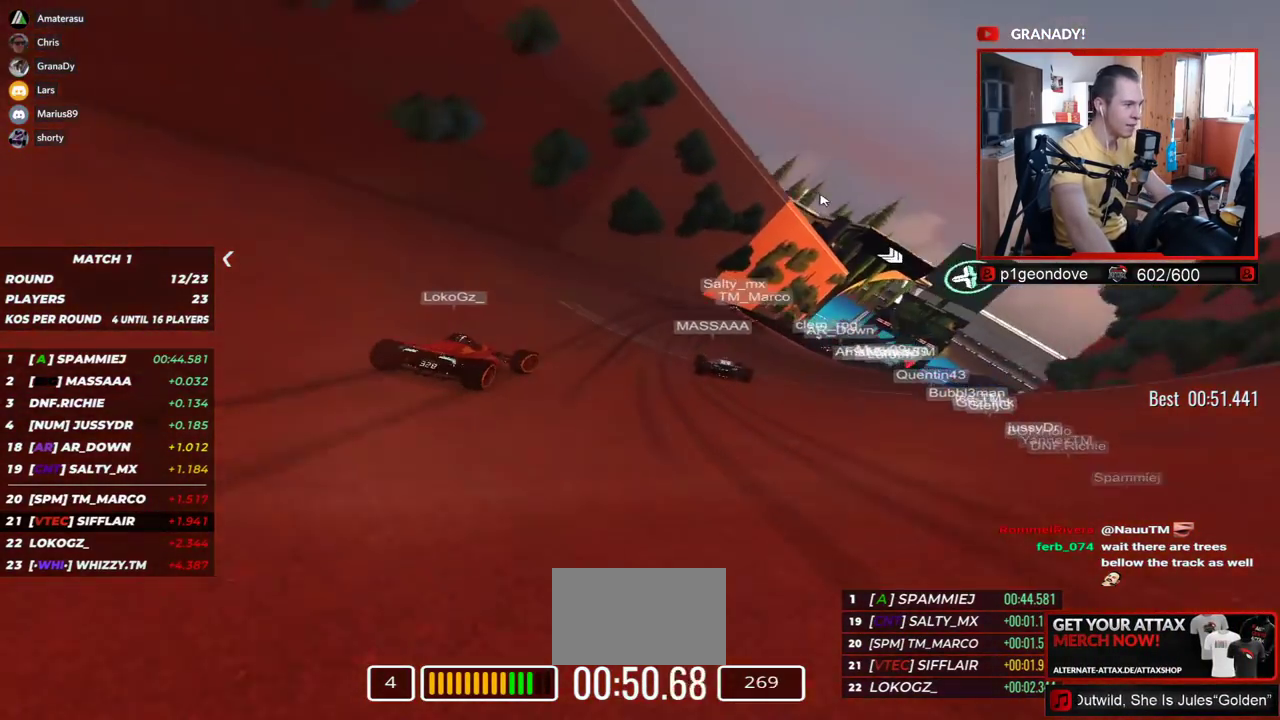
{"keys": ["right", "up"], "events": []}
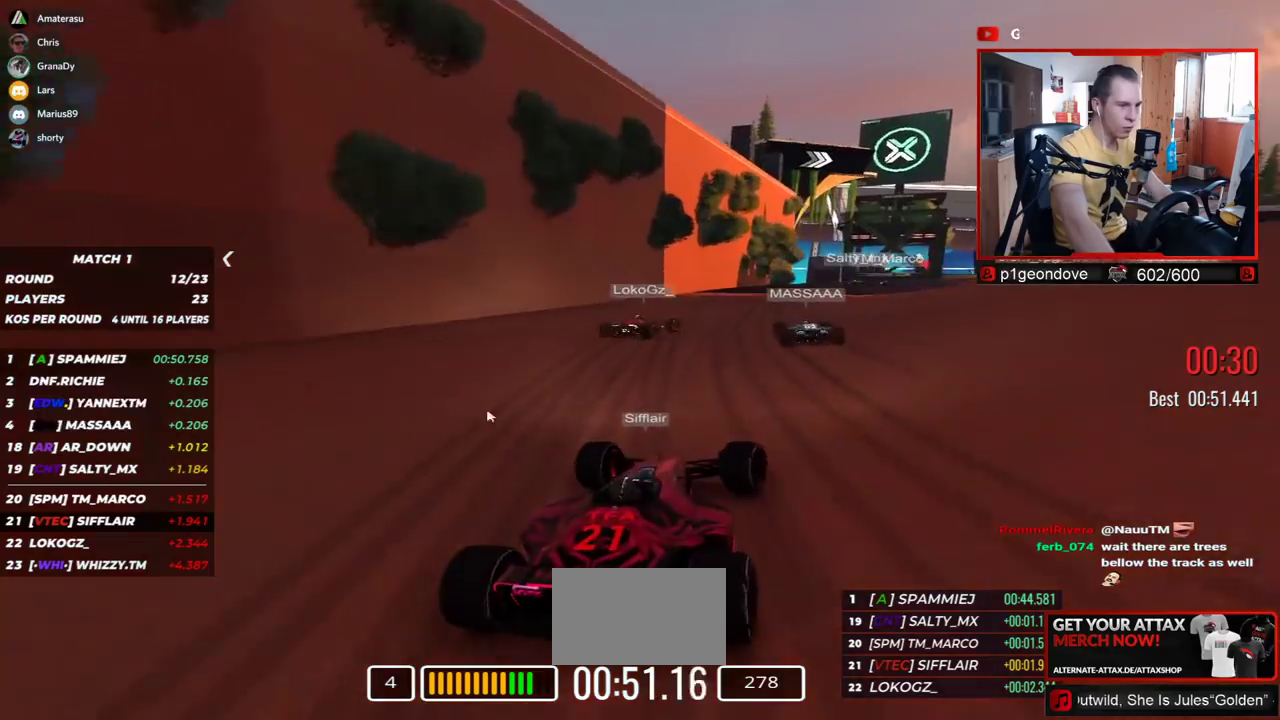
{"keys": ["right", "up"], "events": [[184, "right", "up"], [234, "right", "down"]]}
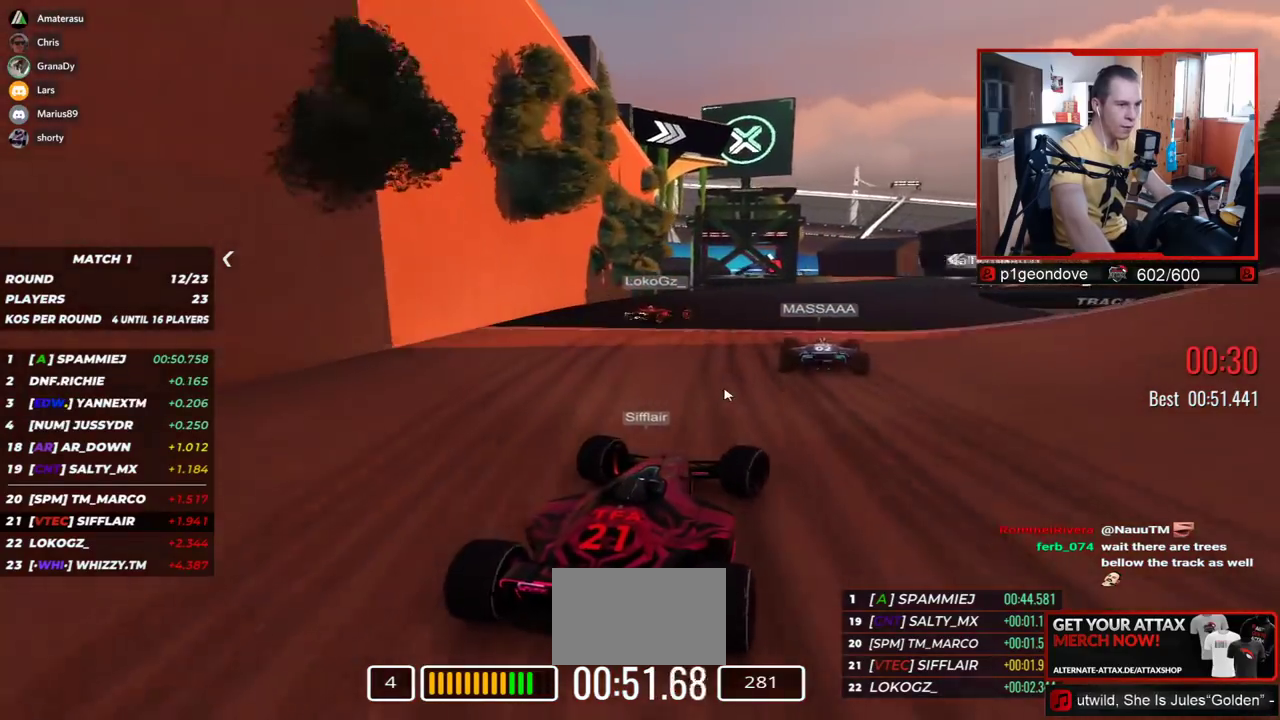
{"keys": ["right", "up"], "events": []}
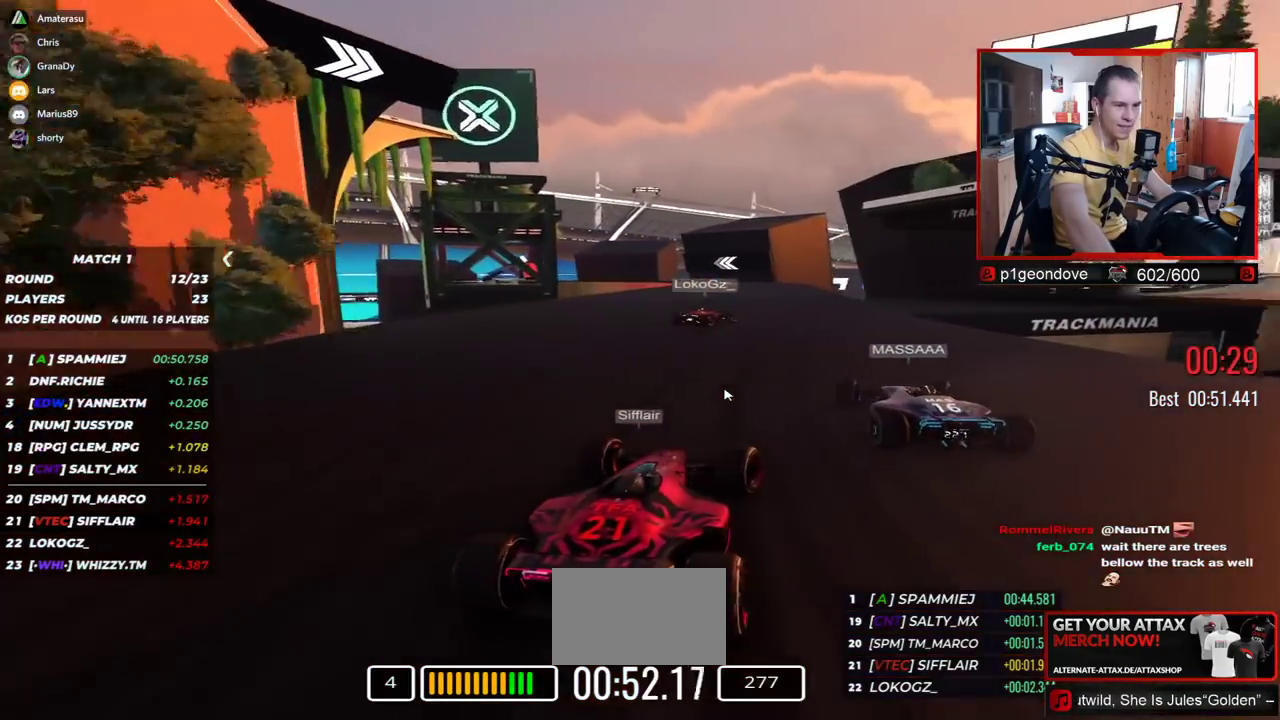
{"keys": ["right", "up"], "events": []}
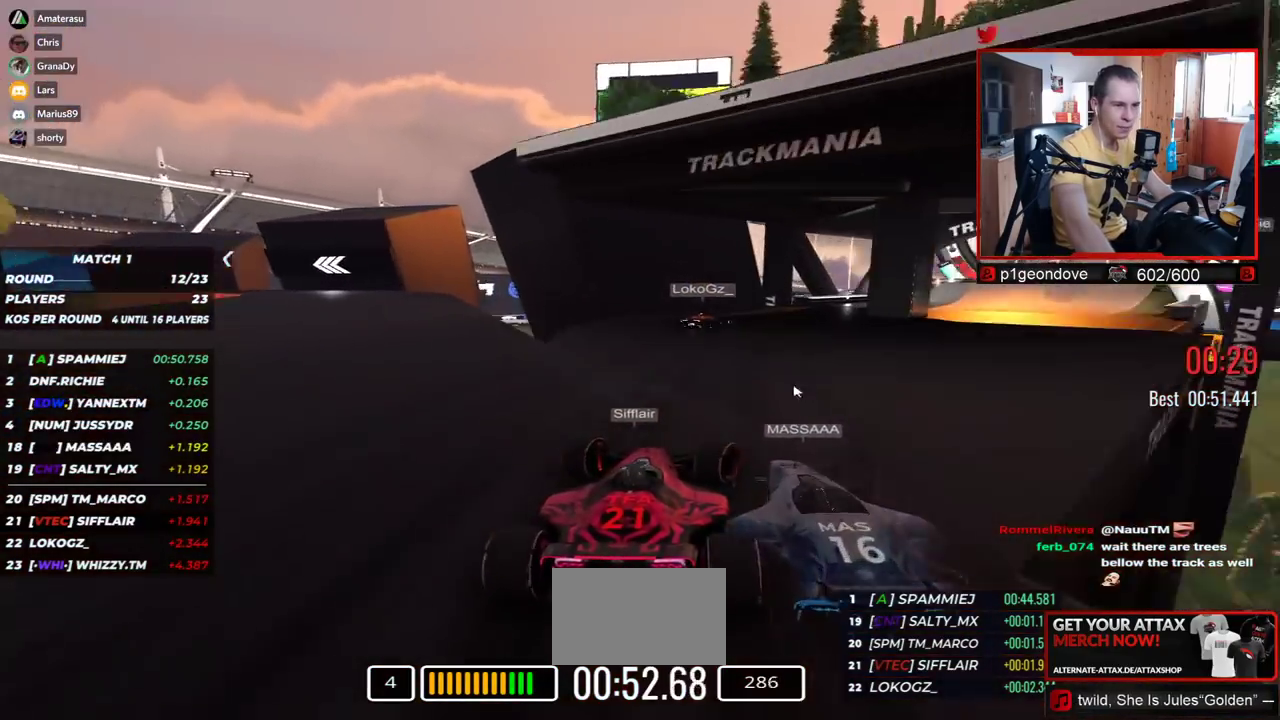
{"keys": ["right", "up"], "events": []}
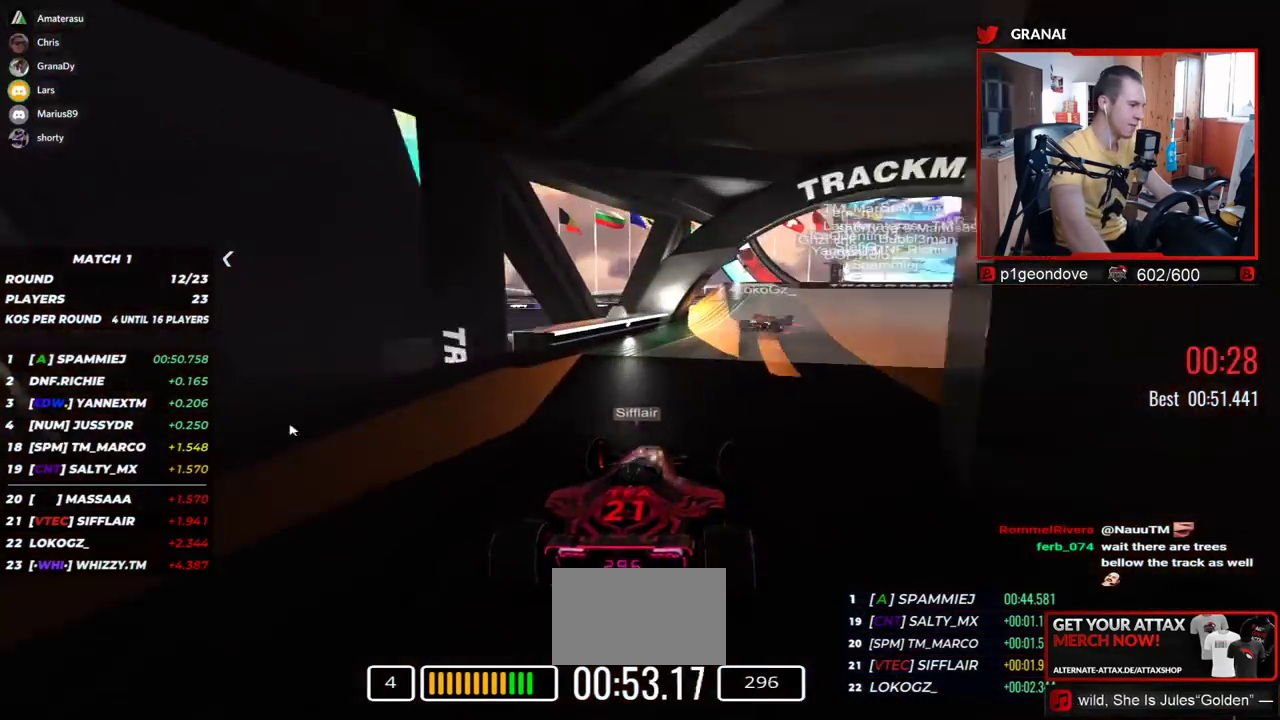
{"keys": ["up"], "events": [[184, "right", "up"], [250, "left", "down"], [434, "left", "up"]]}
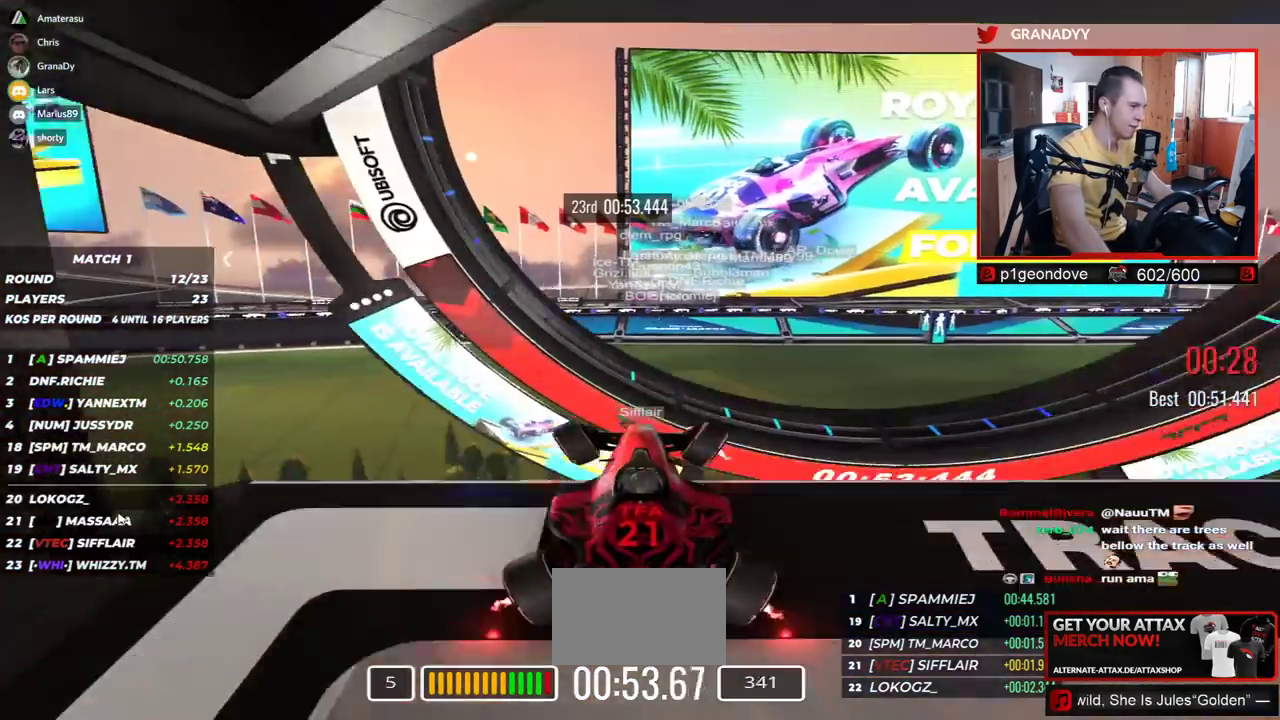
{"keys": ["up"], "events": []}
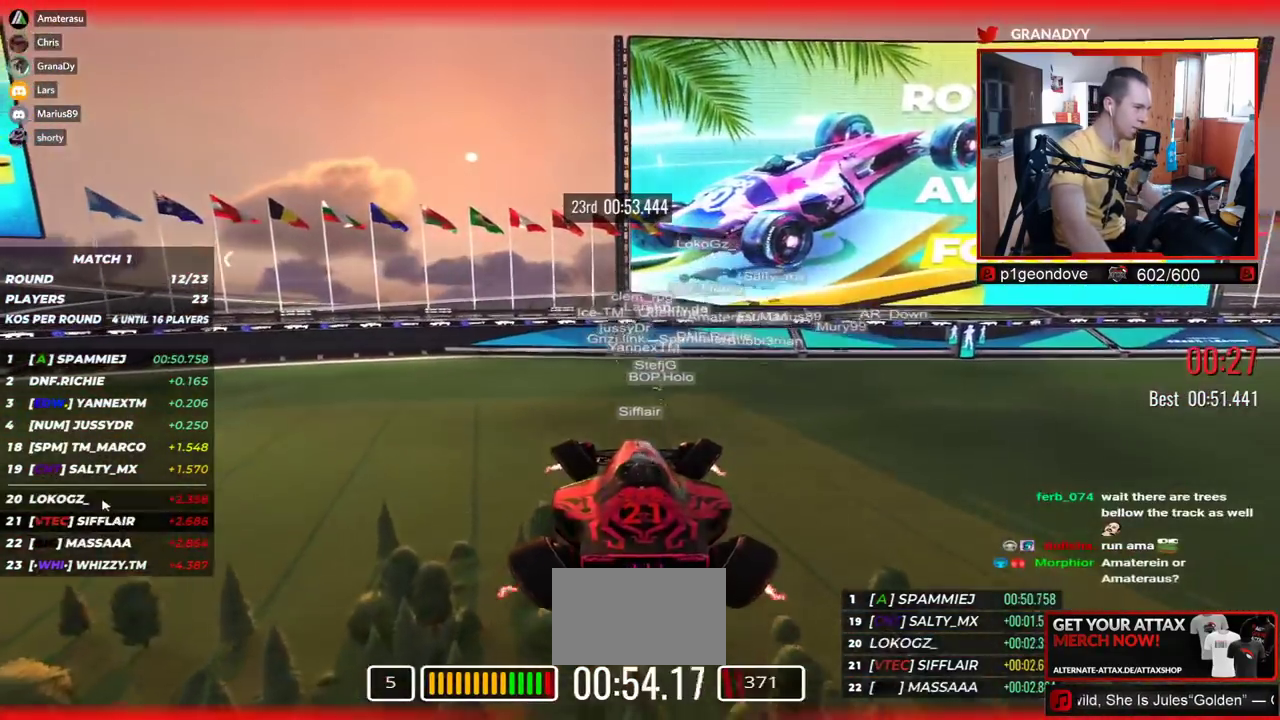
{"keys": ["up"], "events": []}
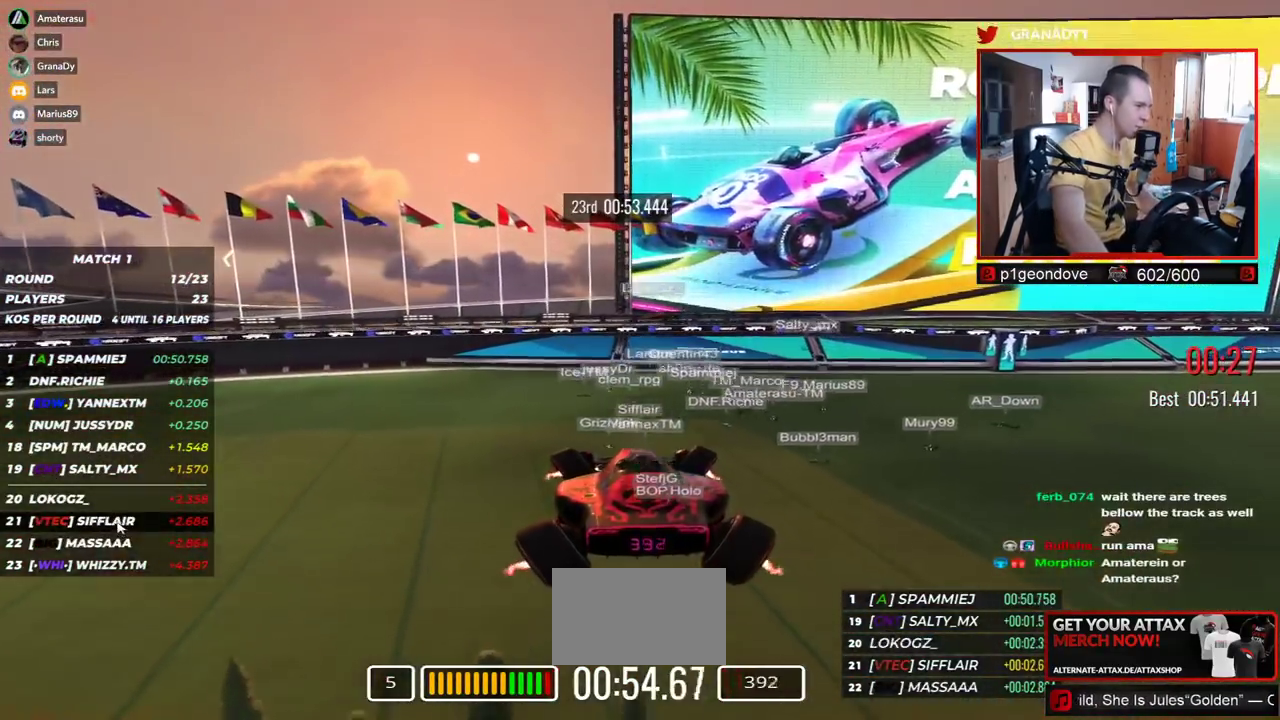
{"keys": [], "events": [[50, "up", "up"]]}